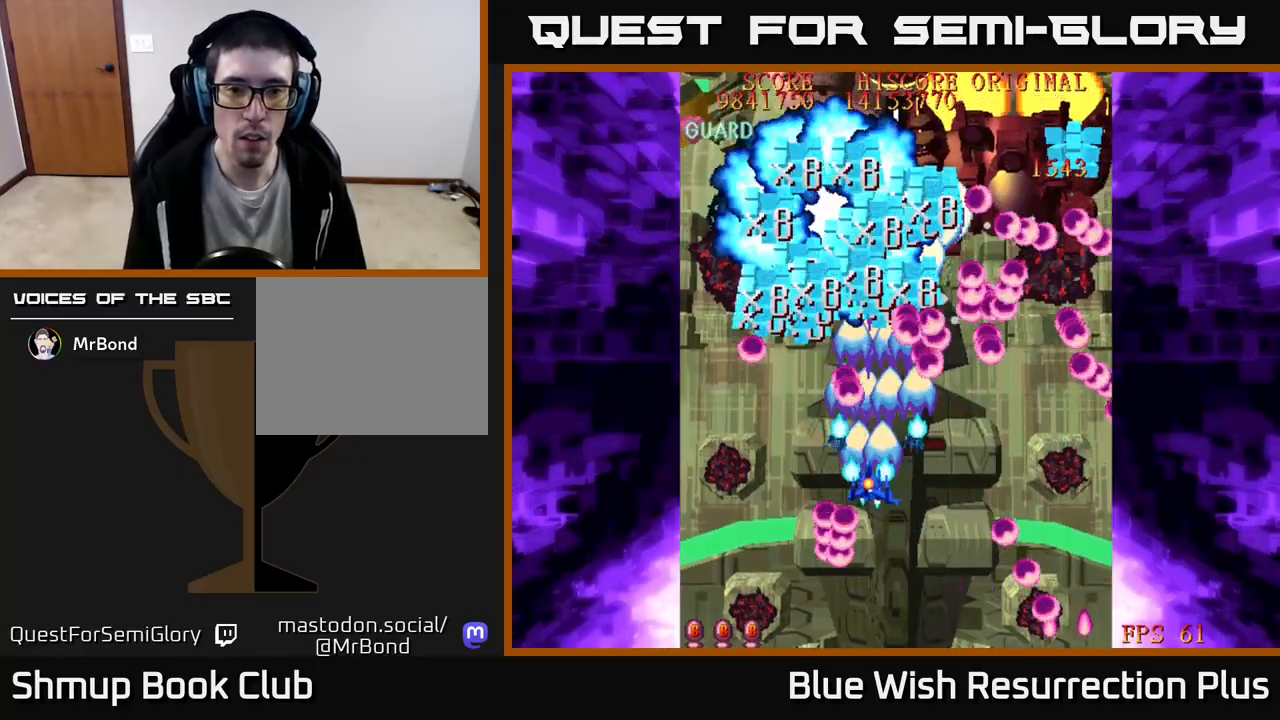
Gameplay with a controller (Xbox layout); each line is a JSON object with the inputs held at the frame after it. "events" lists button and stick changes between this image and that frame as [ms after this image, input, new state], when the widget could be followed in between. Not read: left_stick right_stick.
{"buttons": ["X", "DPAD_UP", "DPAD_RIGHT"], "events": [[317, "X", "down"], [350, "A", "up"], [383, "DPAD_DOWN", "up"], [417, "DPAD_UP", "down"], [450, "DPAD_LEFT", "up"], [500, "DPAD_RIGHT", "down"]]}
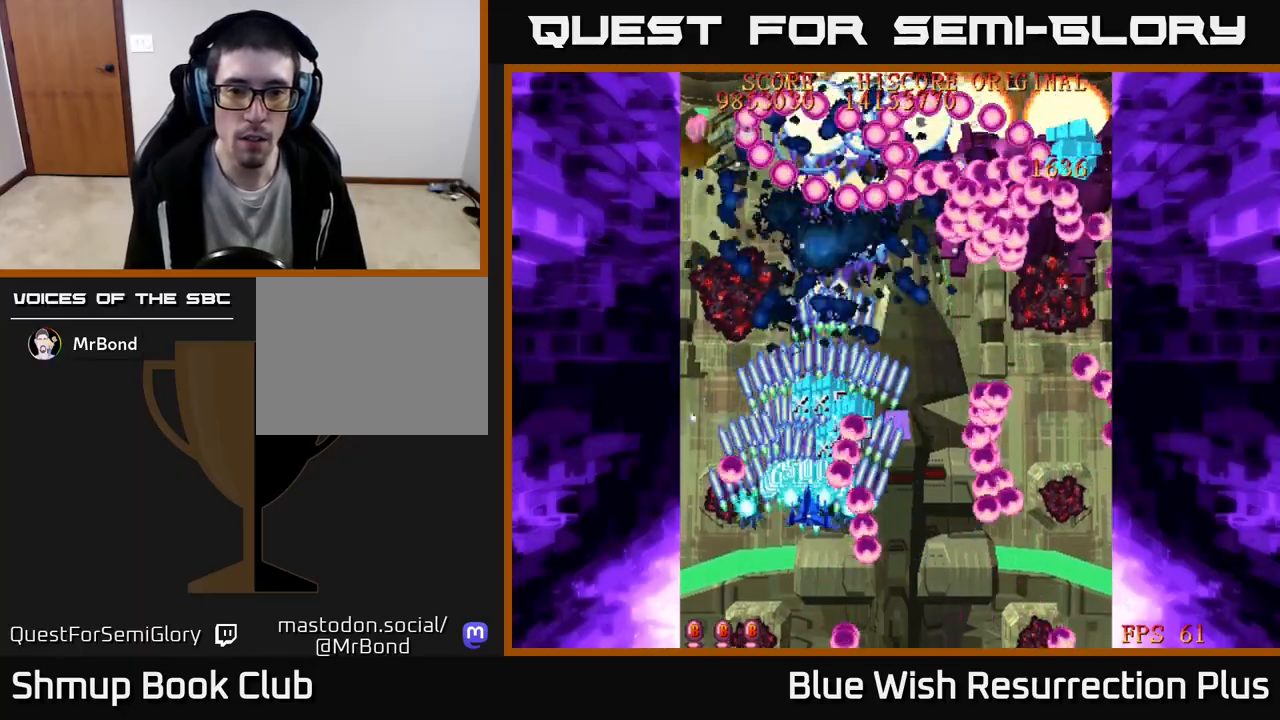
{"buttons": ["A", "DPAD_DOWN", "DPAD_RIGHT"], "events": [[133, "DPAD_RIGHT", "up"], [233, "DPAD_RIGHT", "down"], [267, "DPAD_UP", "up"], [350, "A", "down"], [367, "DPAD_DOWN", "down"], [417, "X", "up"]]}
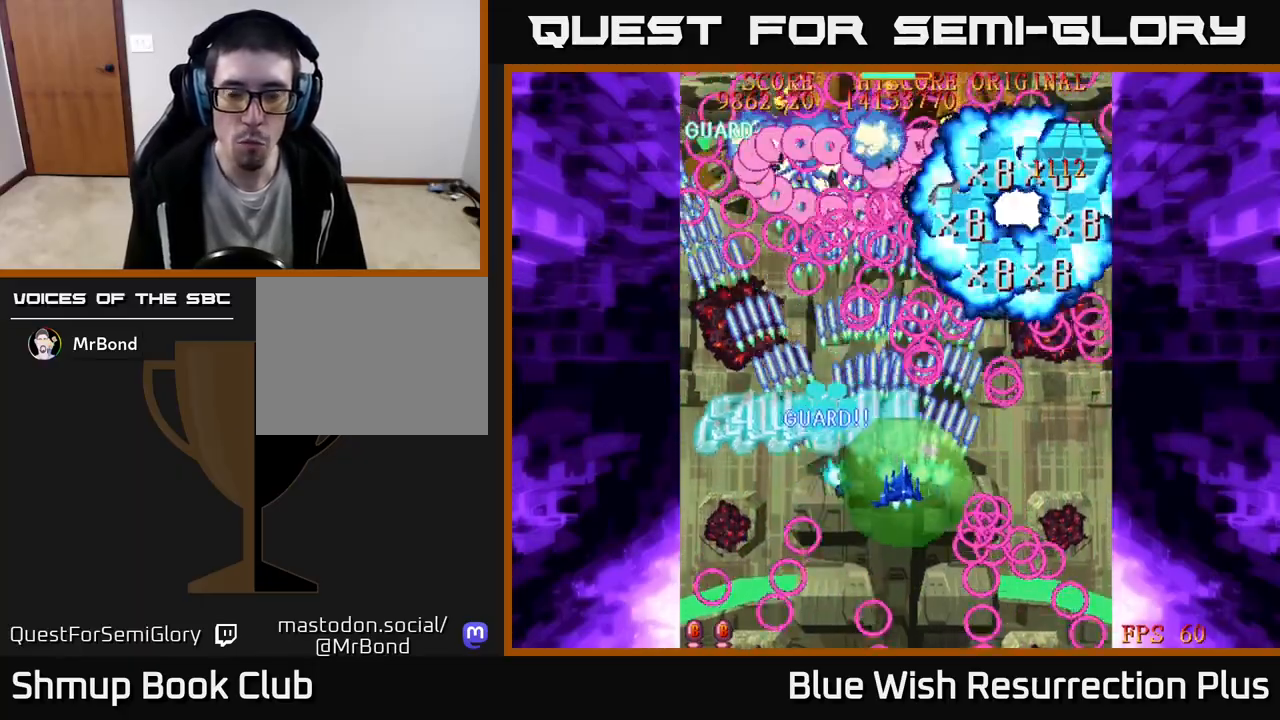
{"buttons": ["X", "DPAD_DOWN"], "events": [[17, "DPAD_DOWN", "up"], [300, "DPAD_DOWN", "down"], [350, "DPAD_RIGHT", "up"], [417, "X", "down"], [433, "A", "up"]]}
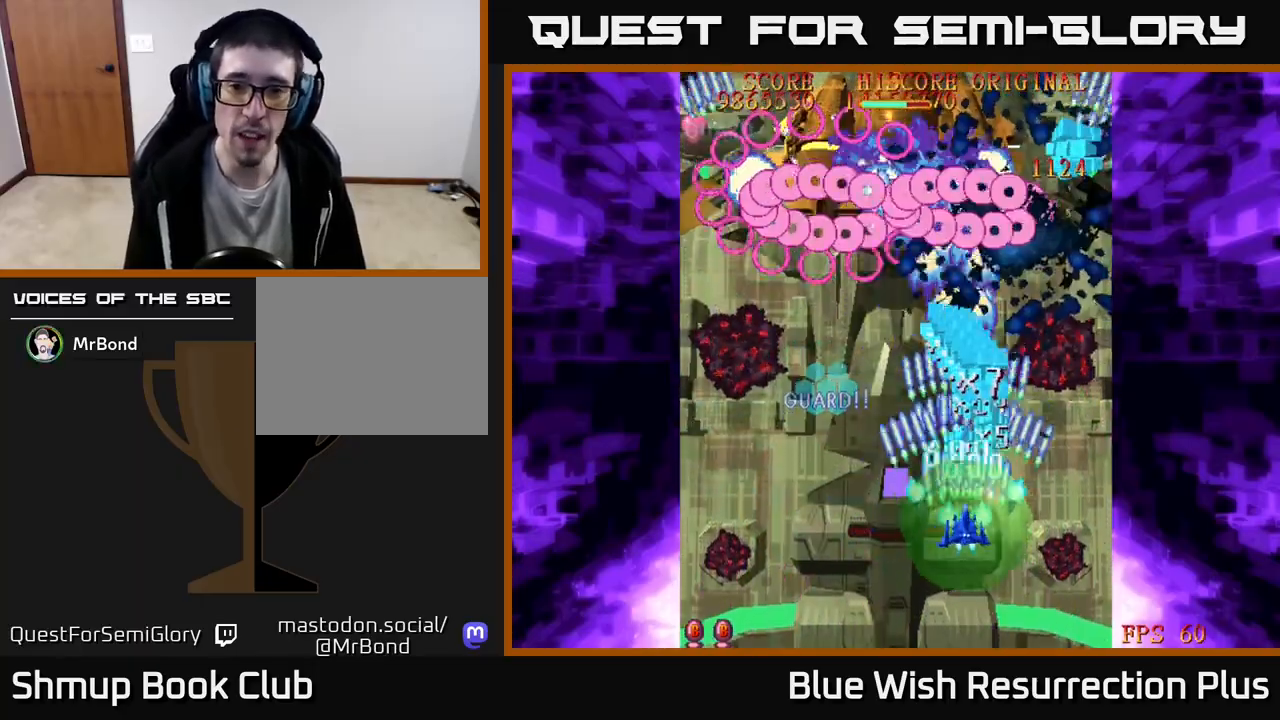
{"buttons": ["X", "DPAD_UP", "DPAD_LEFT"], "events": [[50, "X", "up"], [117, "DPAD_LEFT", "down"], [167, "DPAD_DOWN", "up"], [417, "DPAD_UP", "down"], [417, "X", "down"]]}
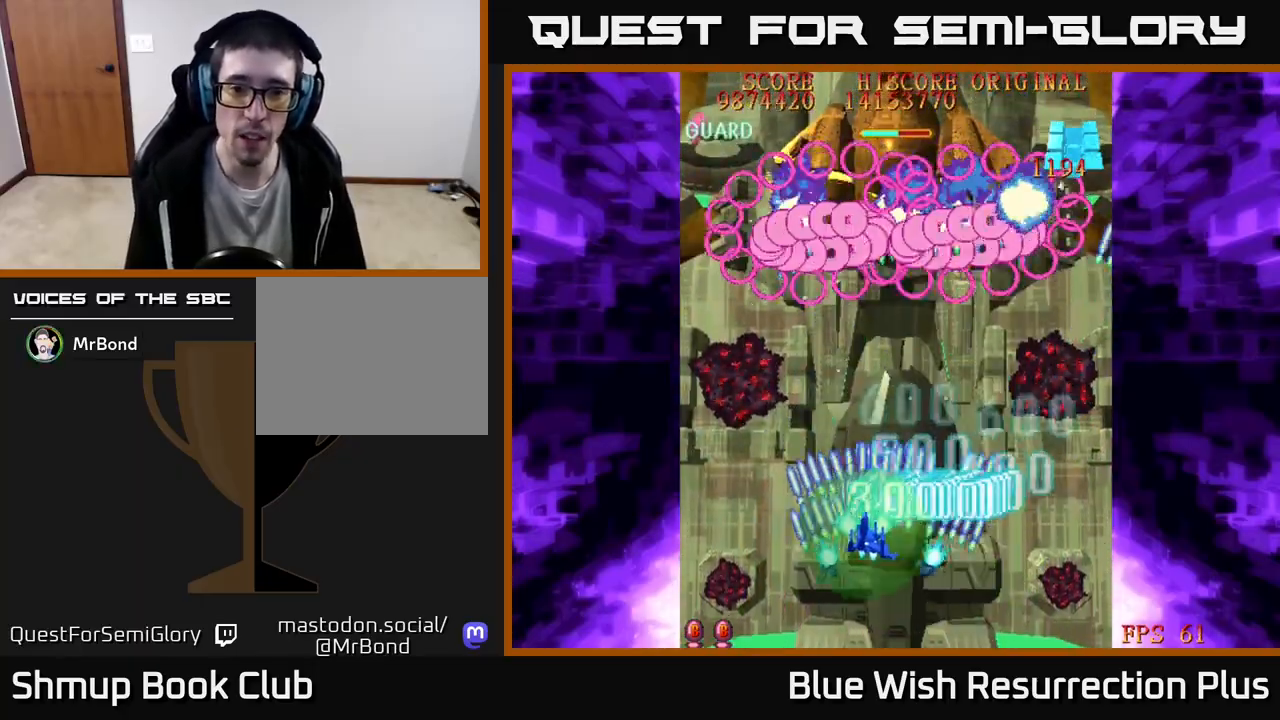
{"buttons": ["X", "DPAD_UP"], "events": [[467, "DPAD_LEFT", "up"]]}
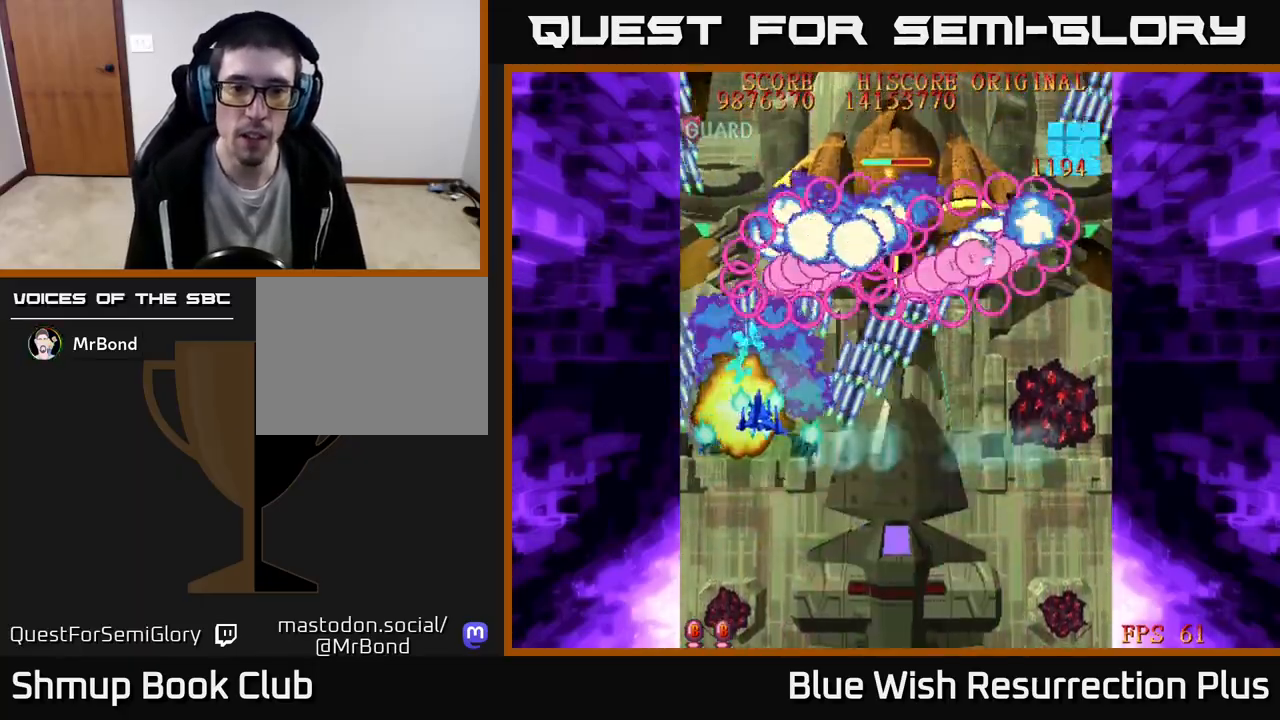
{"buttons": ["X", "DPAD_RIGHT"], "events": [[283, "DPAD_RIGHT", "down"], [300, "DPAD_UP", "up"], [333, "DPAD_DOWN", "down"], [483, "DPAD_DOWN", "up"]]}
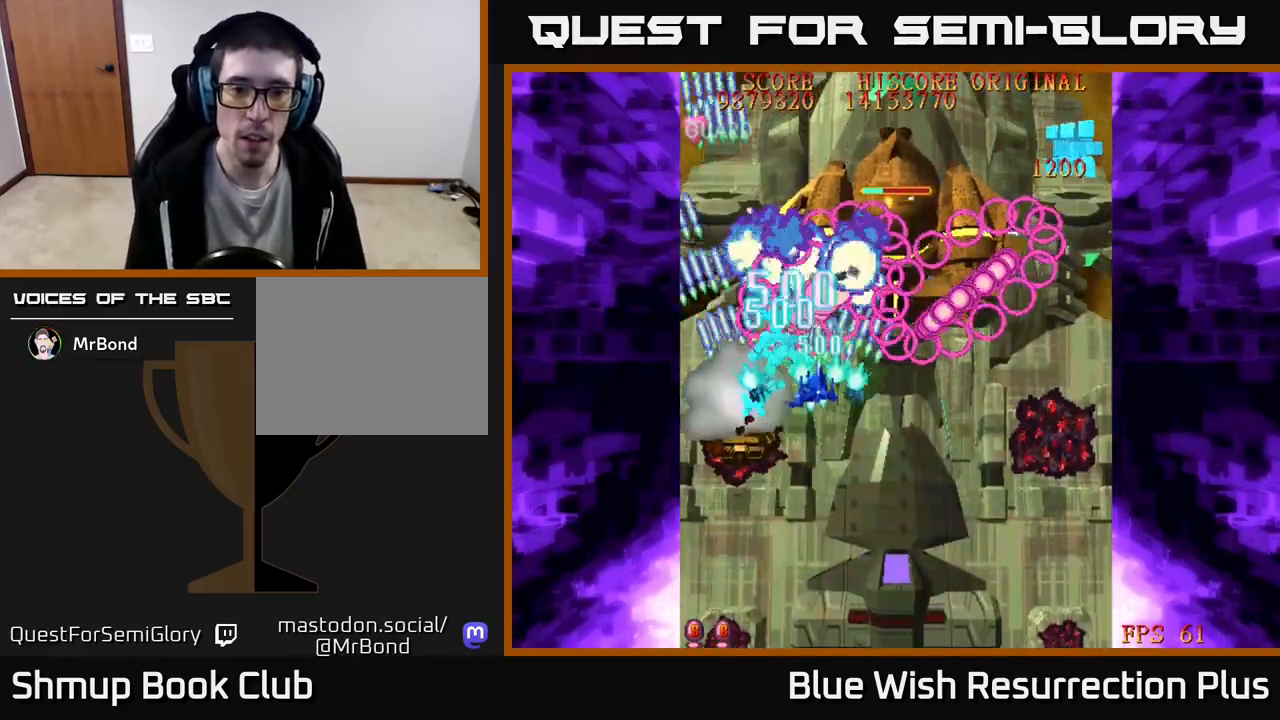
{"buttons": ["X", "DPAD_DOWN", "DPAD_RIGHT"], "events": [[283, "DPAD_DOWN", "down"]]}
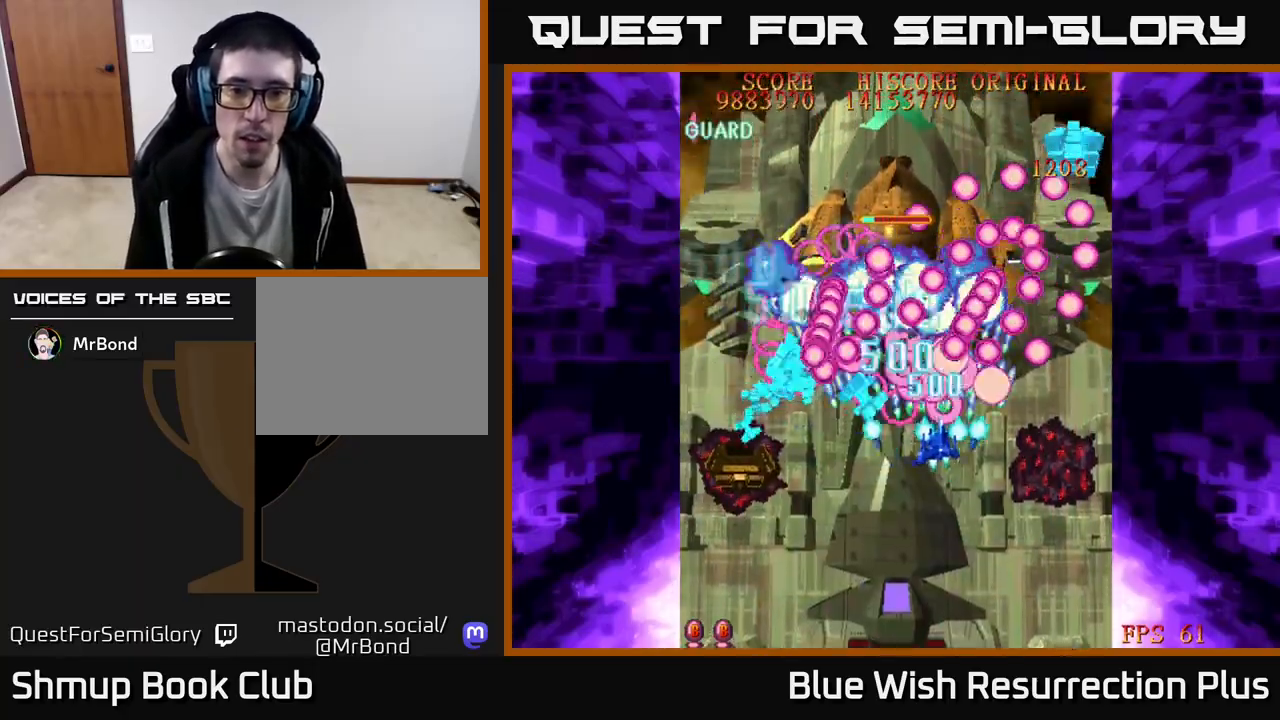
{"buttons": ["X", "DPAD_DOWN", "DPAD_LEFT"], "events": [[267, "DPAD_DOWN", "up"], [383, "DPAD_DOWN", "down"], [400, "DPAD_RIGHT", "up"], [417, "DPAD_LEFT", "down"]]}
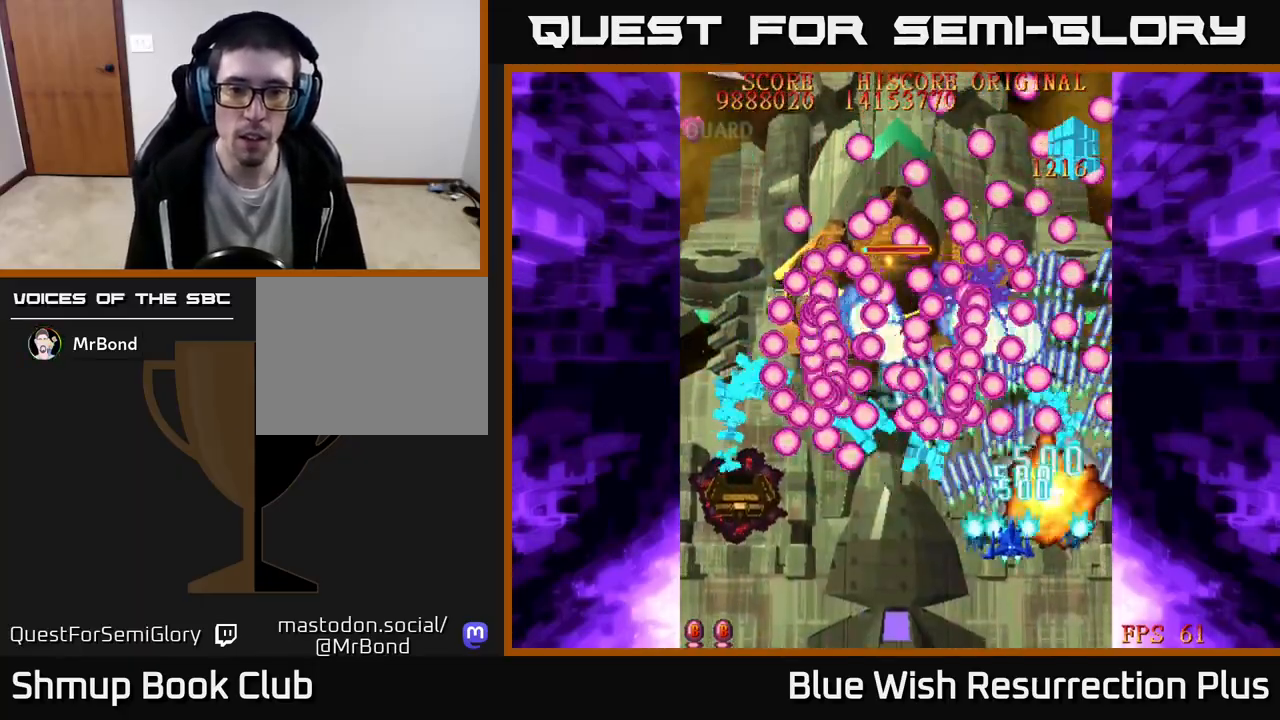
{"buttons": ["A", "DPAD_DOWN"], "events": [[33, "X", "up"], [117, "A", "down"], [467, "DPAD_LEFT", "up"]]}
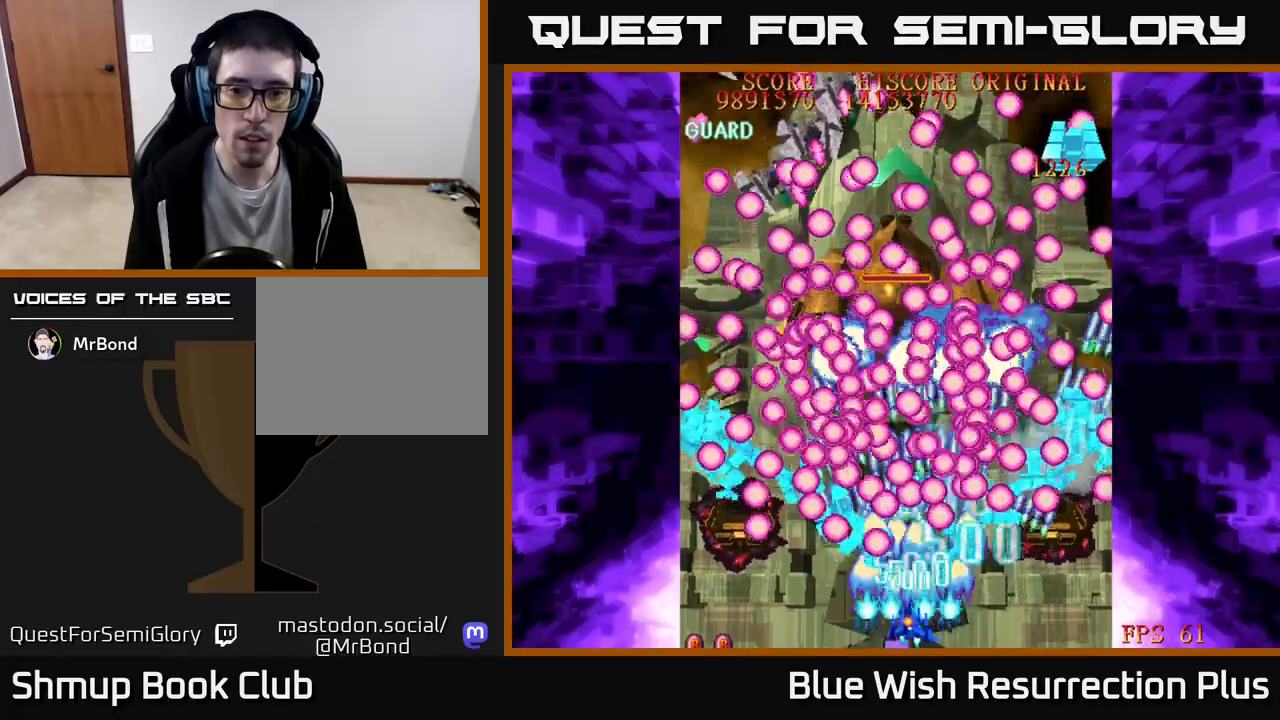
{"buttons": ["X", "DPAD_UP", "DPAD_LEFT"], "events": [[83, "DPAD_DOWN", "up"], [300, "DPAD_UP", "down"], [300, "X", "down"], [333, "A", "up"], [350, "DPAD_LEFT", "down"]]}
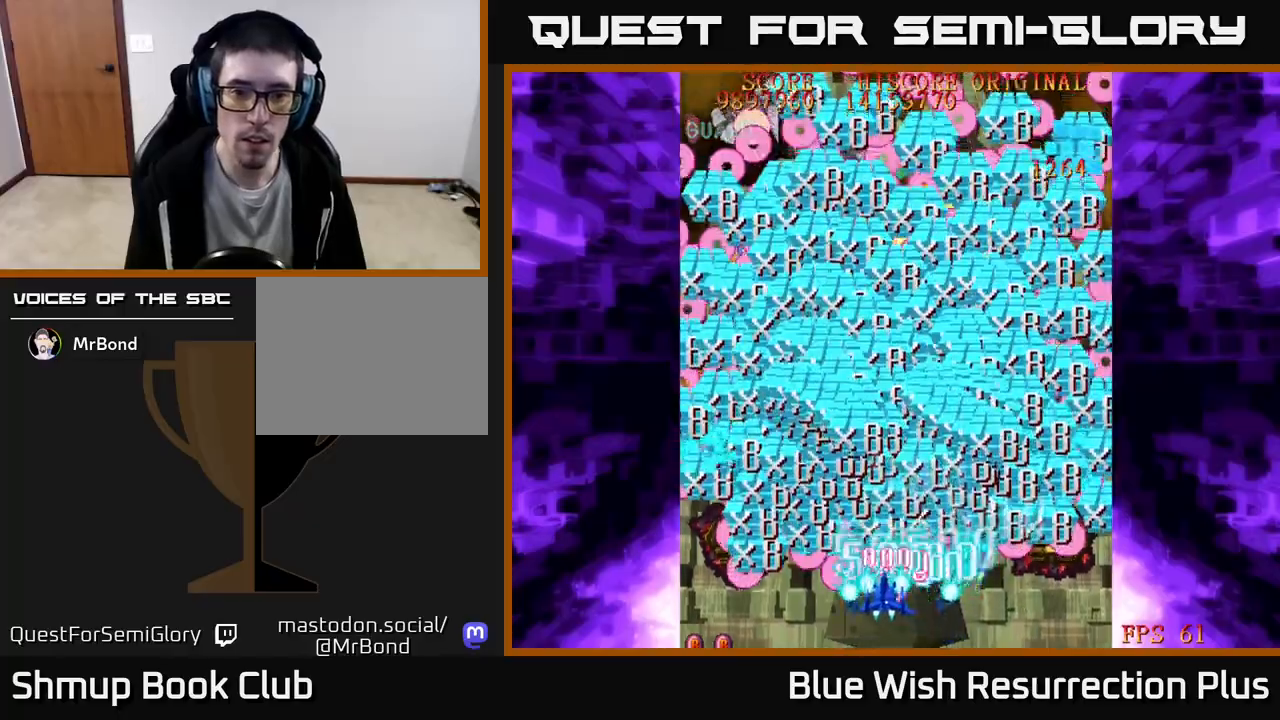
{"buttons": ["X", "DPAD_UP", "DPAD_LEFT"], "events": []}
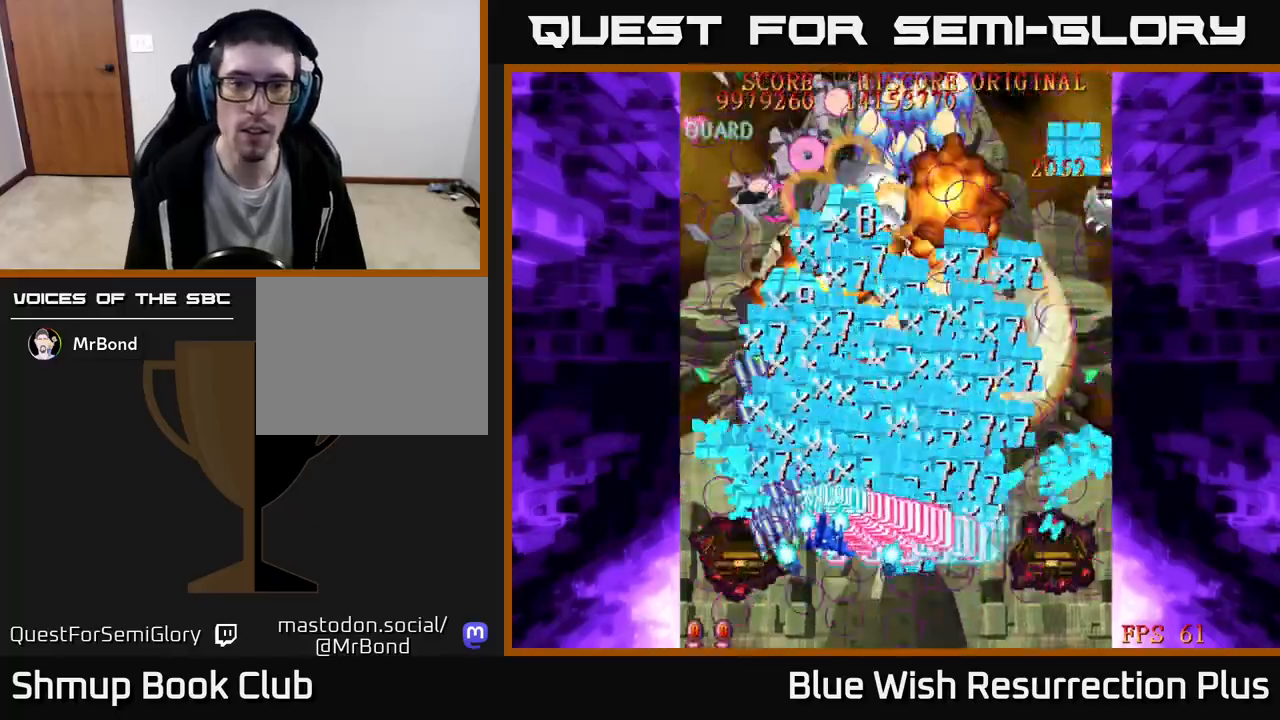
{"buttons": ["X", "DPAD_UP", "DPAD_LEFT"], "events": []}
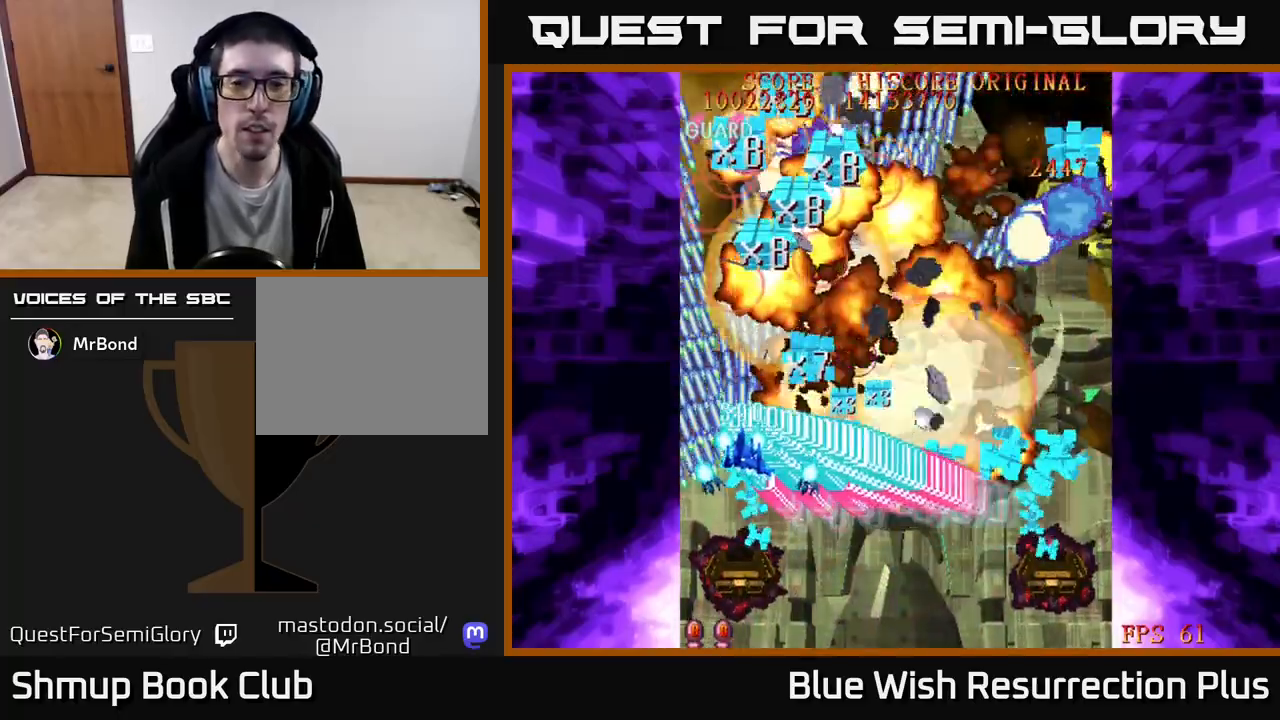
{"buttons": ["X", "DPAD_RIGHT"], "events": [[117, "DPAD_LEFT", "up"], [117, "DPAD_UP", "up"], [150, "DPAD_RIGHT", "down"]]}
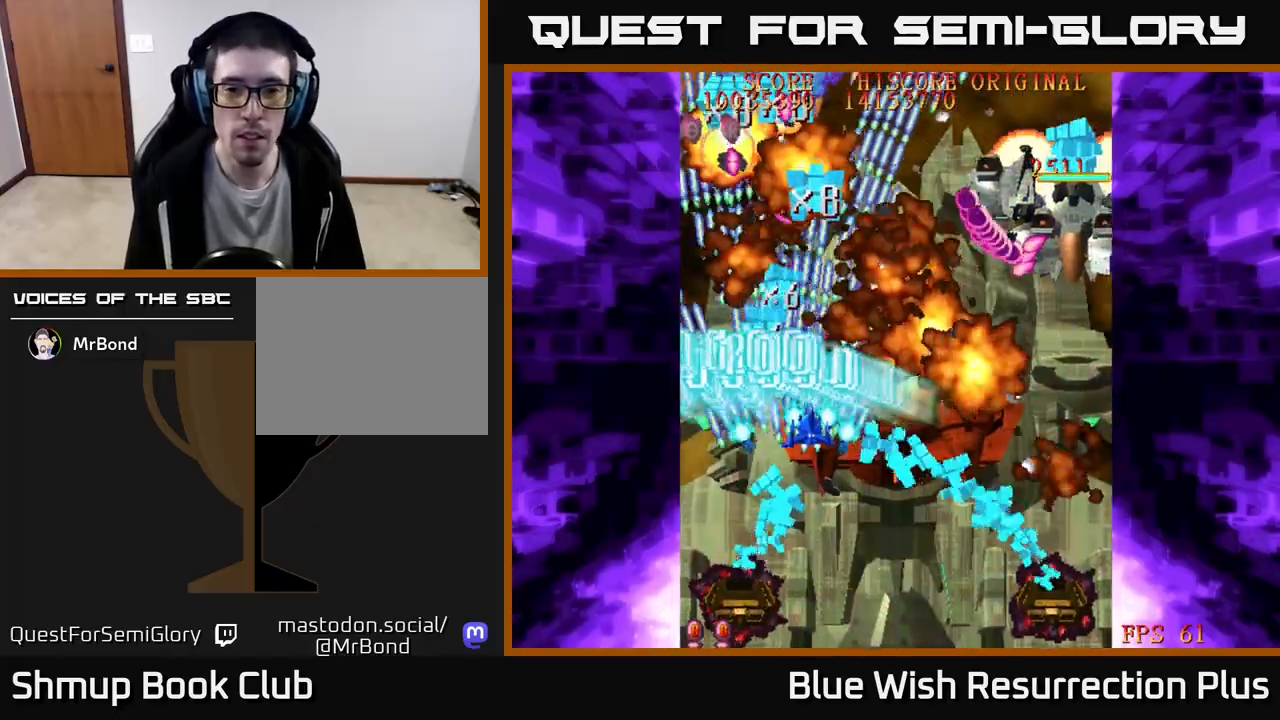
{"buttons": ["X", "DPAD_RIGHT"], "events": []}
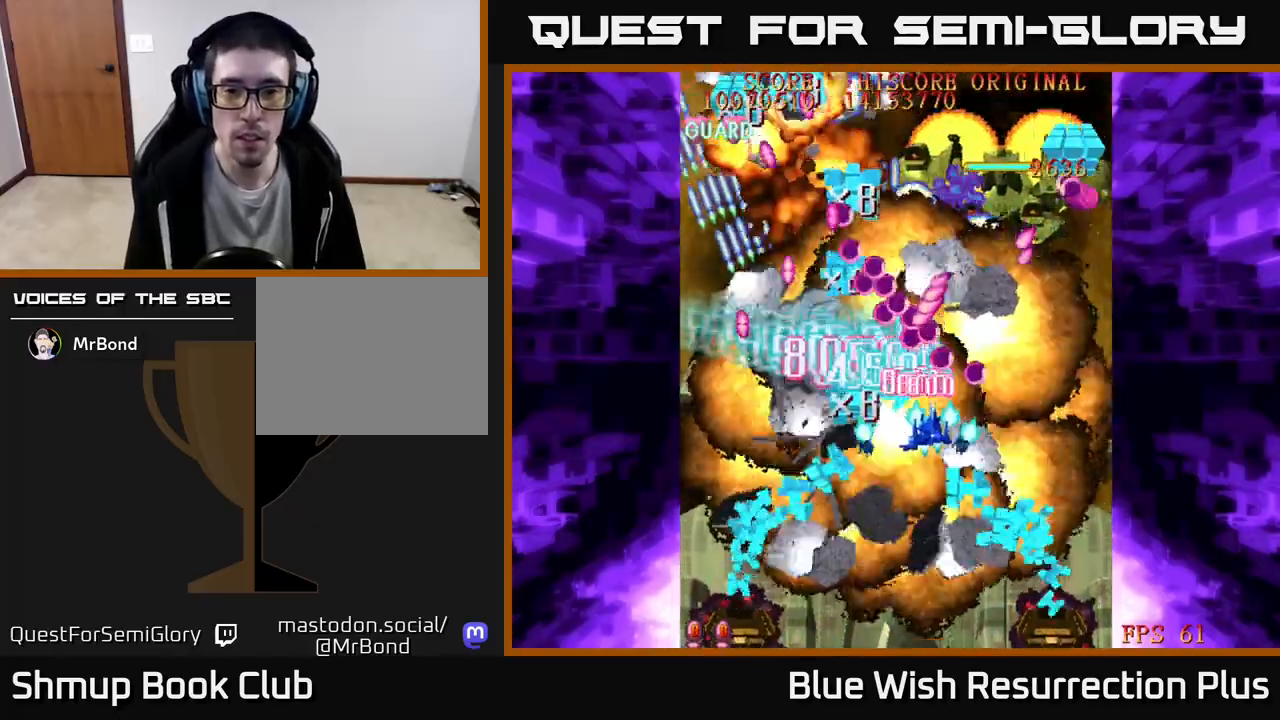
{"buttons": ["X", "DPAD_DOWN", "DPAD_RIGHT"], "events": [[183, "DPAD_DOWN", "down"]]}
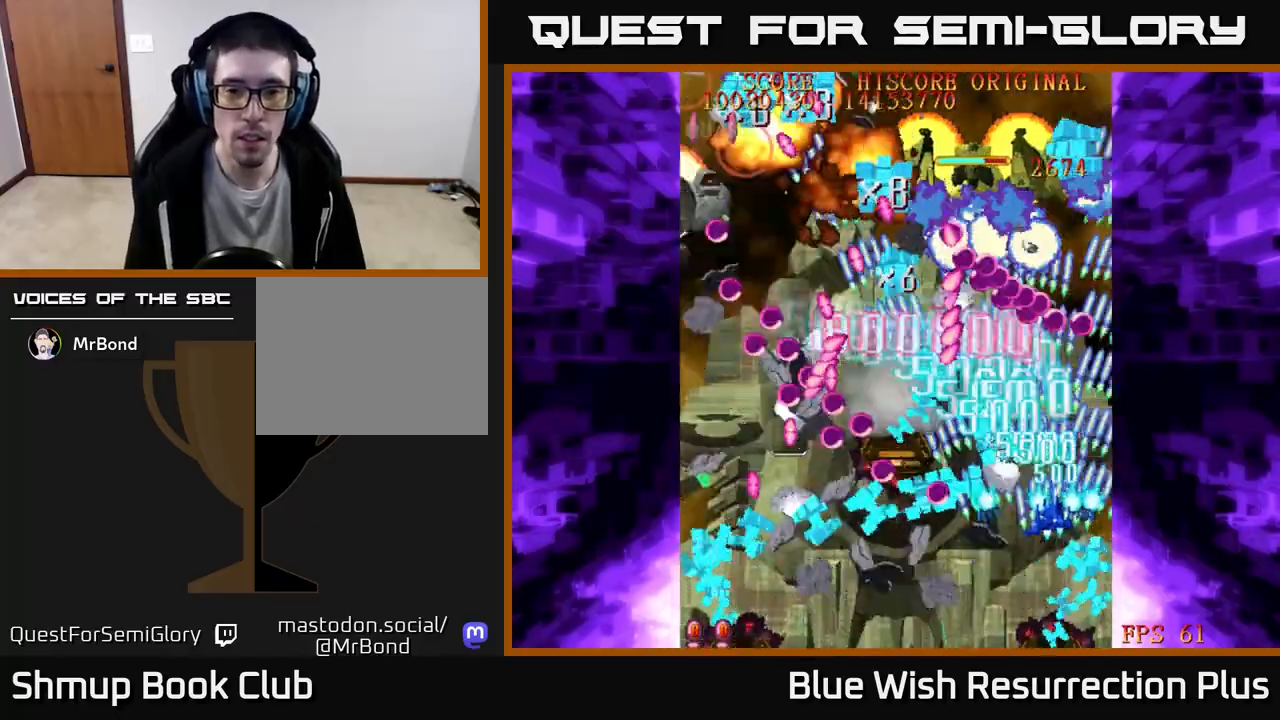
{"buttons": ["X", "DPAD_DOWN"], "events": [[83, "DPAD_RIGHT", "up"], [150, "DPAD_DOWN", "up"], [167, "DPAD_LEFT", "down"], [233, "DPAD_UP", "down"], [367, "DPAD_UP", "up"], [417, "DPAD_DOWN", "down"], [450, "DPAD_LEFT", "up"]]}
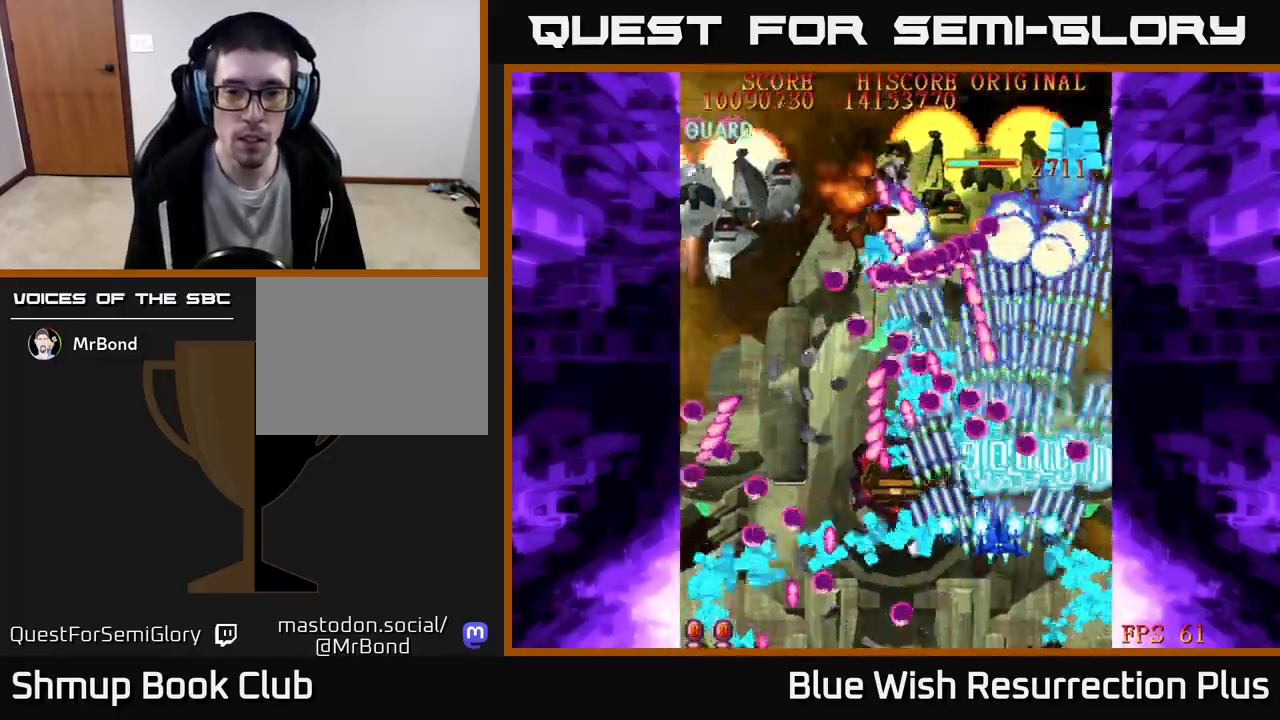
{"buttons": ["X", "DPAD_UP"], "events": [[217, "DPAD_RIGHT", "down"], [233, "DPAD_DOWN", "up"], [283, "DPAD_RIGHT", "up"], [333, "DPAD_RIGHT", "down"], [350, "DPAD_RIGHT", "up"], [383, "DPAD_UP", "down"]]}
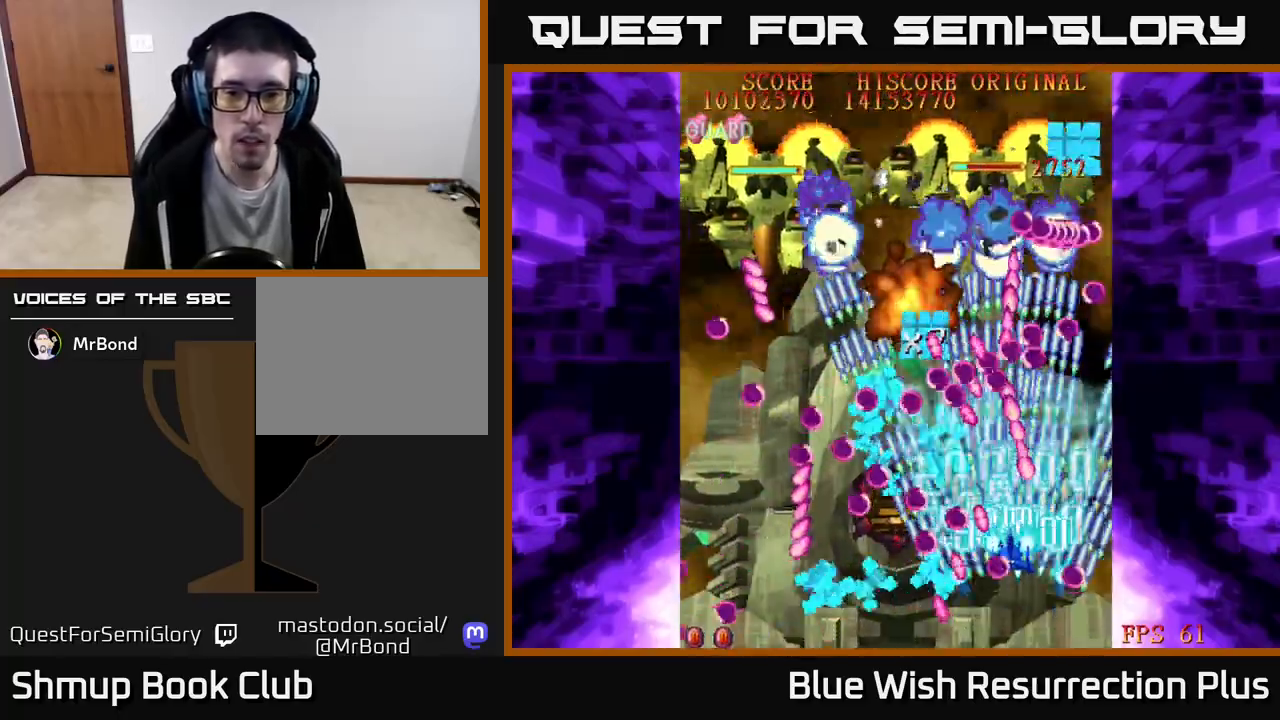
{"buttons": ["A", "DPAD_DOWN", "DPAD_LEFT"], "events": [[100, "A", "down"], [117, "DPAD_LEFT", "down"], [133, "X", "up"], [150, "DPAD_UP", "up"], [250, "DPAD_DOWN", "down"]]}
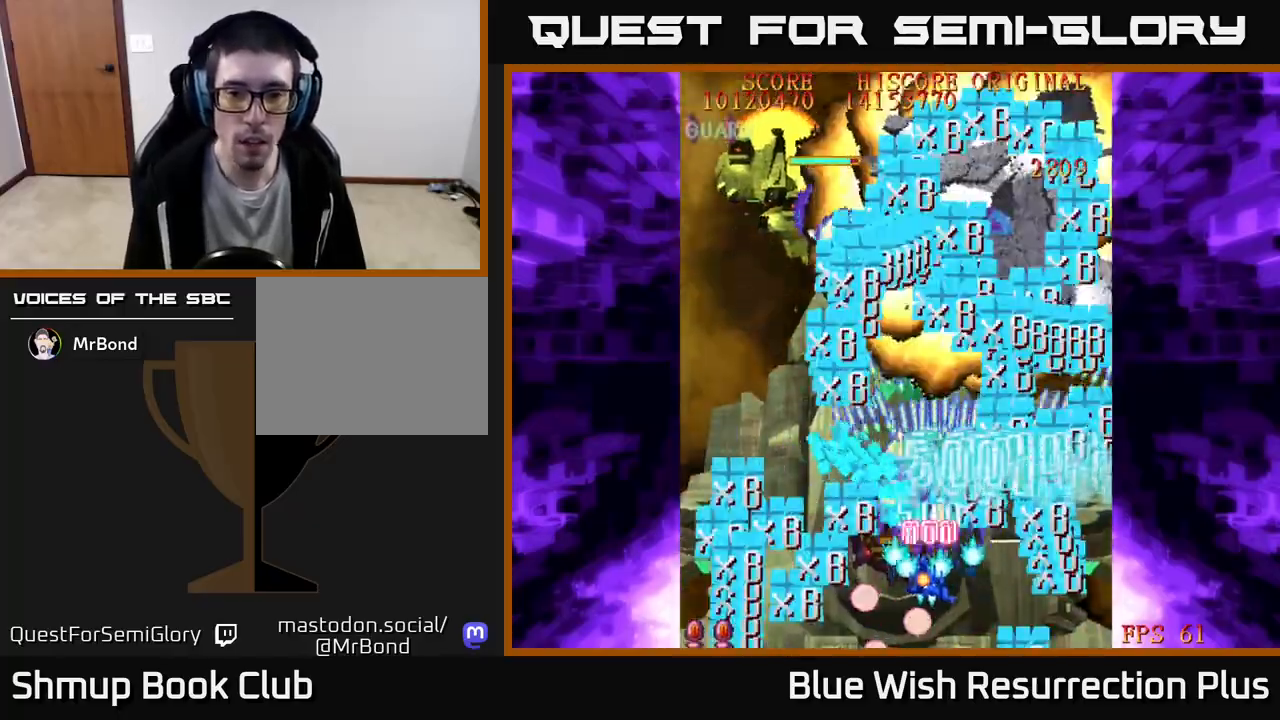
{"buttons": ["A", "DPAD_LEFT"], "events": [[300, "DPAD_DOWN", "up"], [333, "DPAD_UP", "down"], [483, "DPAD_UP", "up"]]}
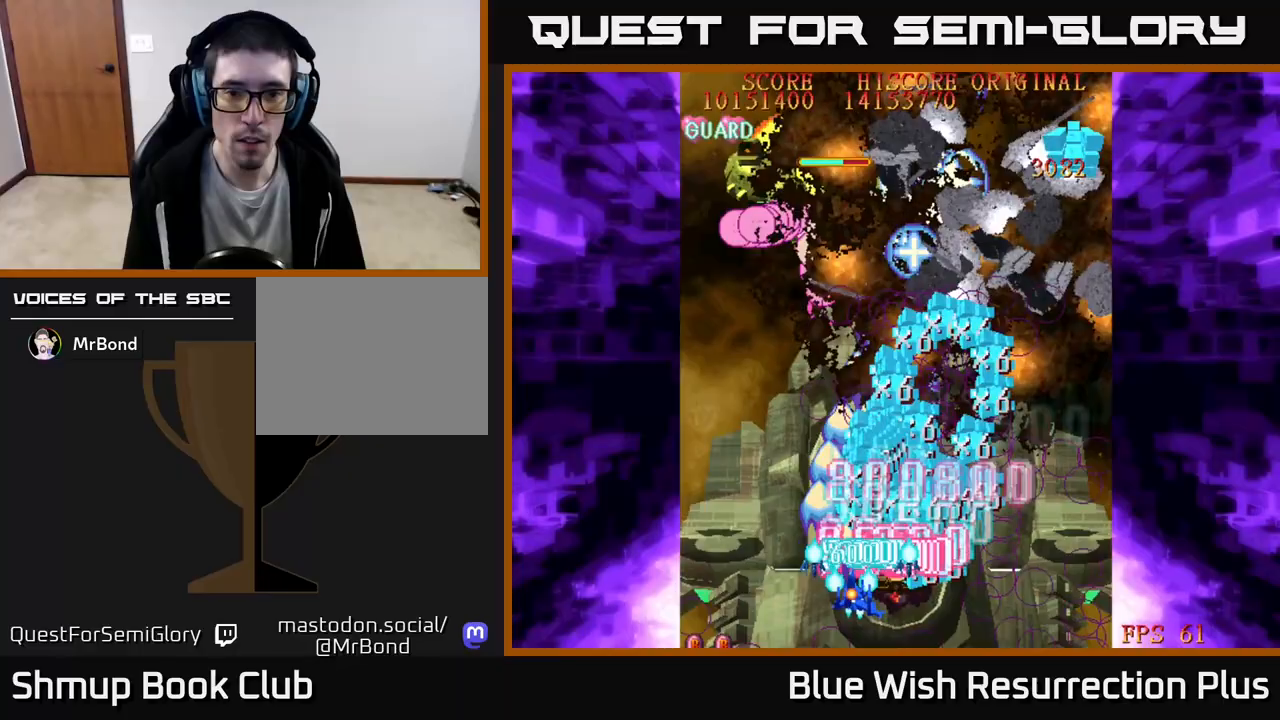
{"buttons": ["DPAD_DOWN", "DPAD_RIGHT"], "events": [[417, "DPAD_DOWN", "down"], [433, "DPAD_LEFT", "up"], [467, "DPAD_RIGHT", "down"], [500, "A", "up"]]}
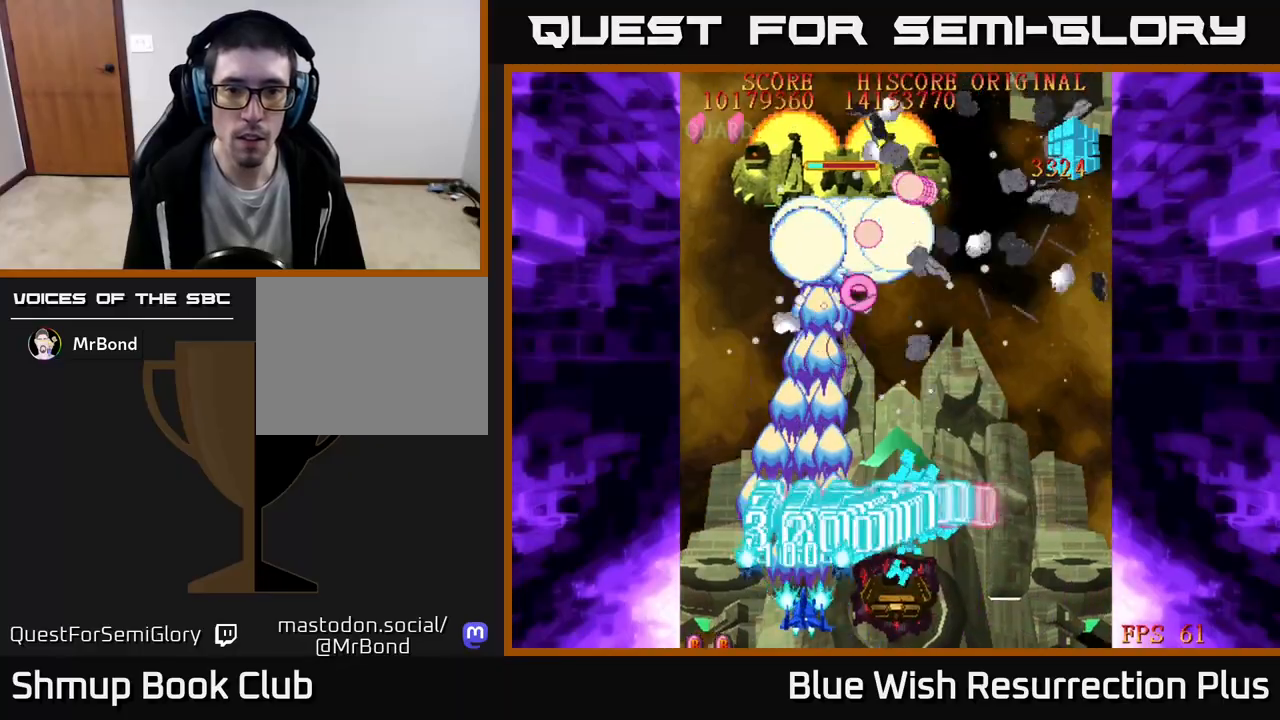
{"buttons": [], "events": [[50, "DPAD_DOWN", "up"], [83, "DPAD_DOWN", "down"], [333, "DPAD_DOWN", "up"], [367, "DPAD_RIGHT", "up"]]}
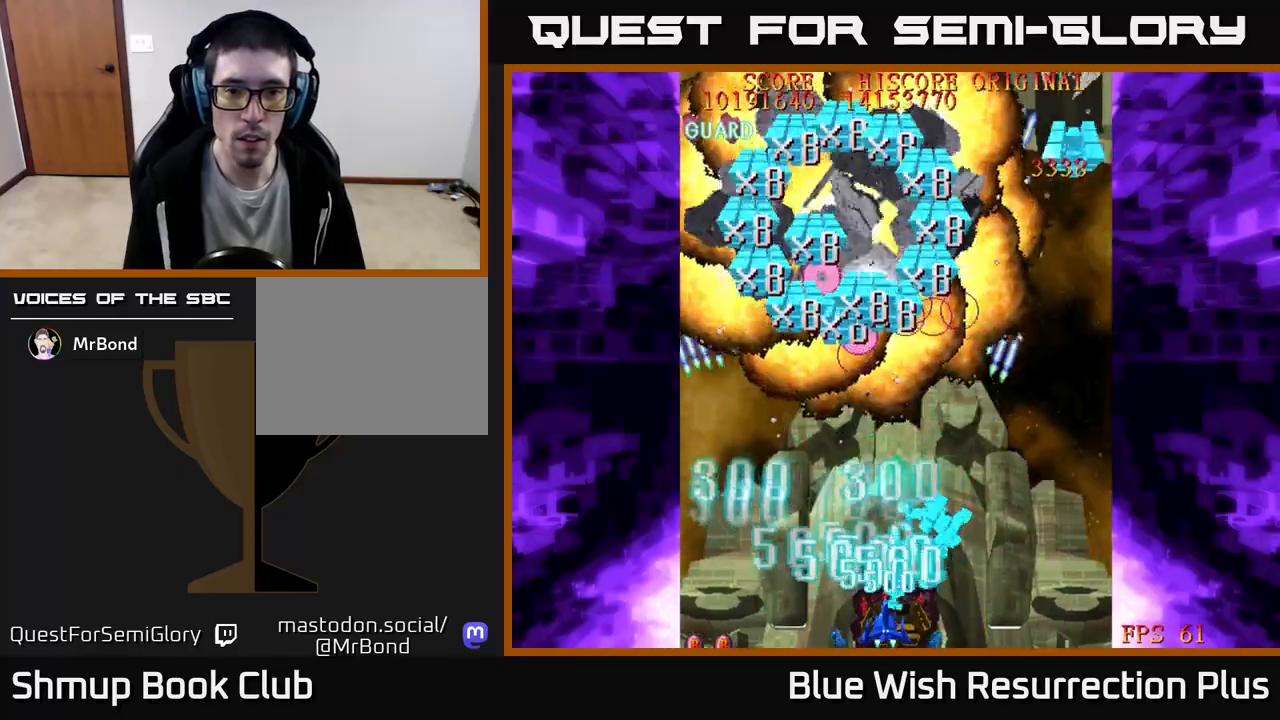
{"buttons": ["X", "DPAD_UP", "DPAD_RIGHT"], "events": [[183, "DPAD_RIGHT", "down"], [200, "X", "down"], [233, "DPAD_UP", "down"]]}
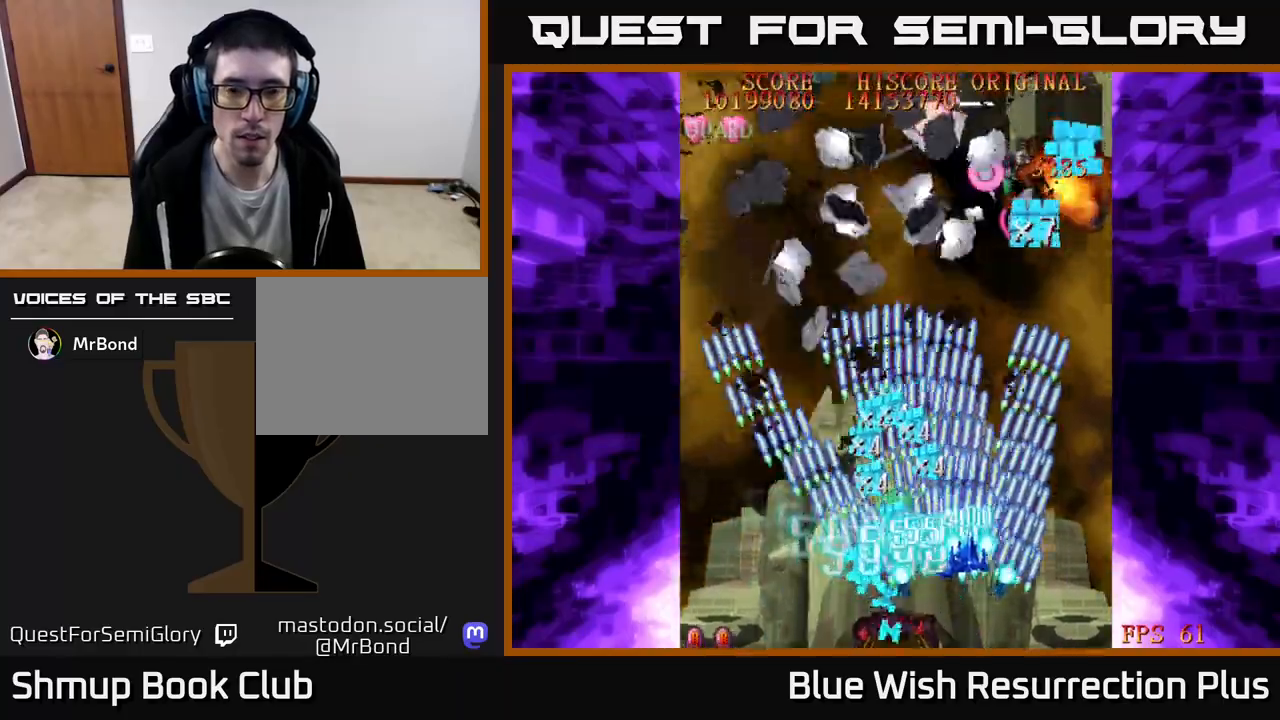
{"buttons": ["X", "DPAD_LEFT"], "events": [[283, "DPAD_RIGHT", "up"], [317, "DPAD_LEFT", "down"], [350, "DPAD_UP", "up"]]}
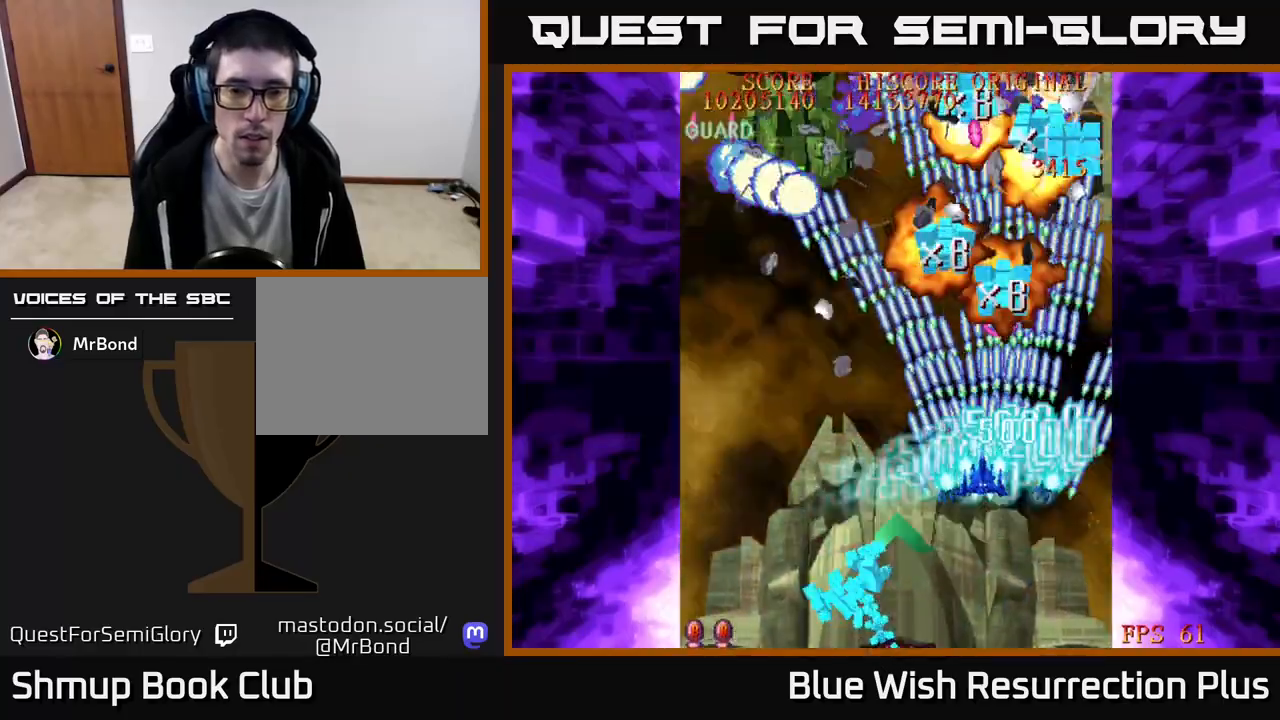
{"buttons": ["X", "DPAD_DOWN", "DPAD_LEFT"], "events": [[433, "DPAD_DOWN", "down"]]}
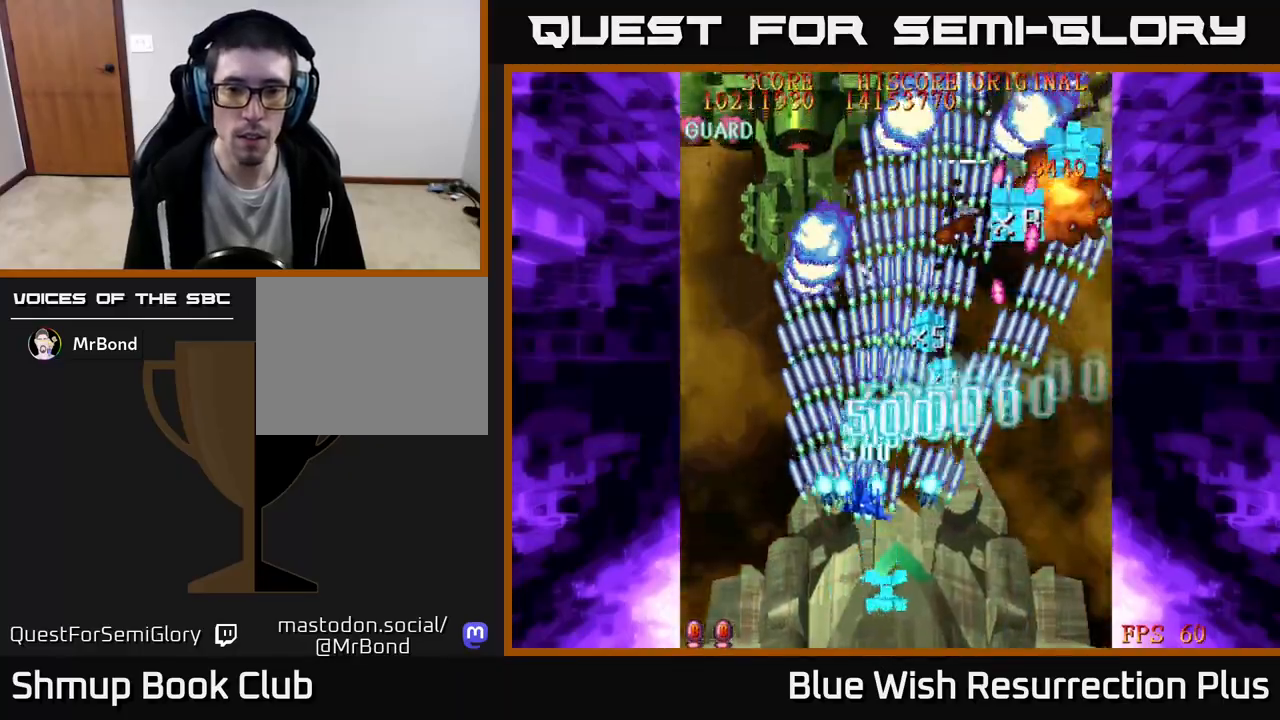
{"buttons": ["A", "X", "DPAD_RIGHT"], "events": [[83, "DPAD_DOWN", "up"], [233, "DPAD_UP", "down"], [417, "DPAD_LEFT", "up"], [450, "DPAD_RIGHT", "down"], [467, "DPAD_UP", "up"], [500, "A", "down"]]}
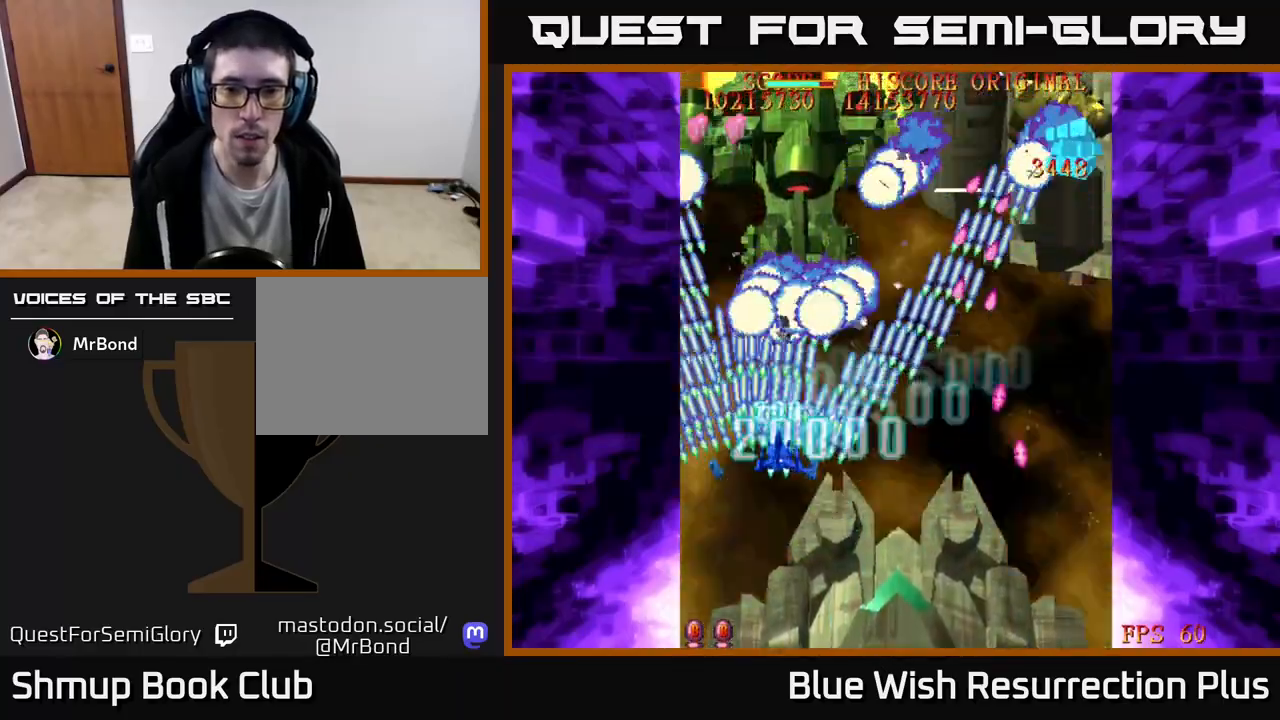
{"buttons": ["A", "DPAD_DOWN"], "events": [[50, "DPAD_DOWN", "down"], [50, "X", "up"], [67, "DPAD_RIGHT", "up"]]}
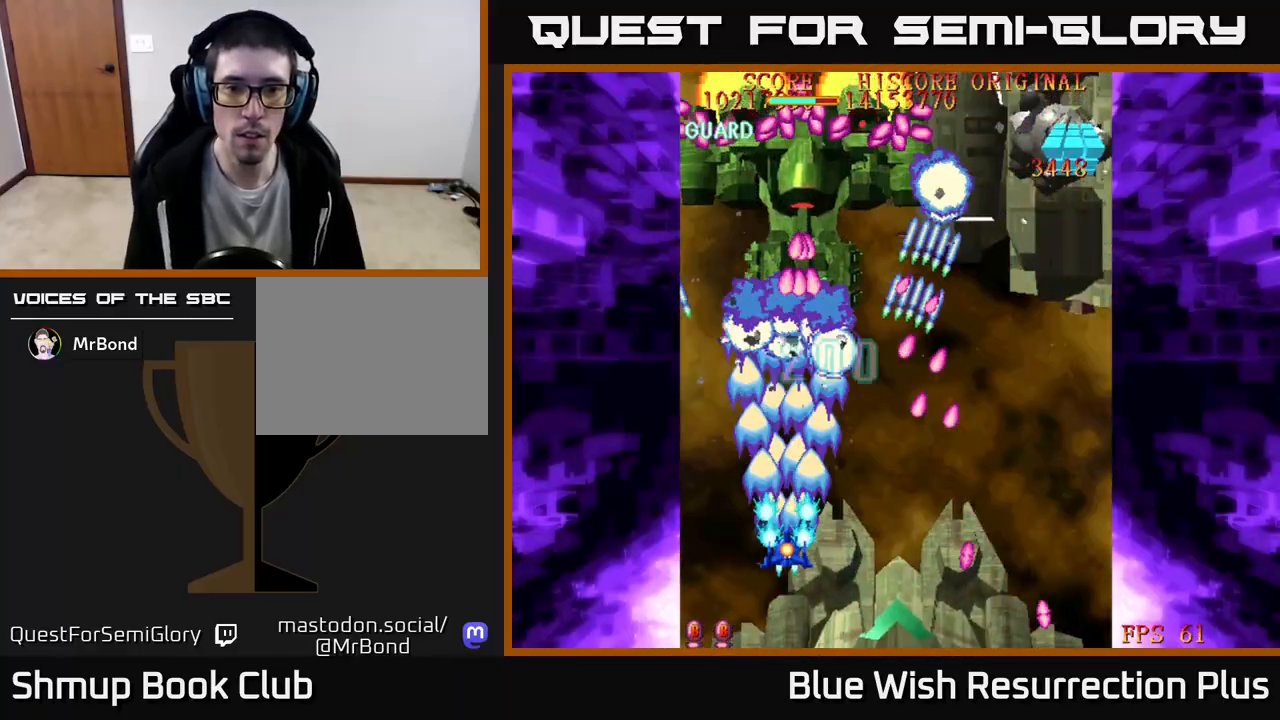
{"buttons": ["A"], "events": [[217, "DPAD_RIGHT", "down"], [350, "DPAD_RIGHT", "up"], [450, "DPAD_DOWN", "up"]]}
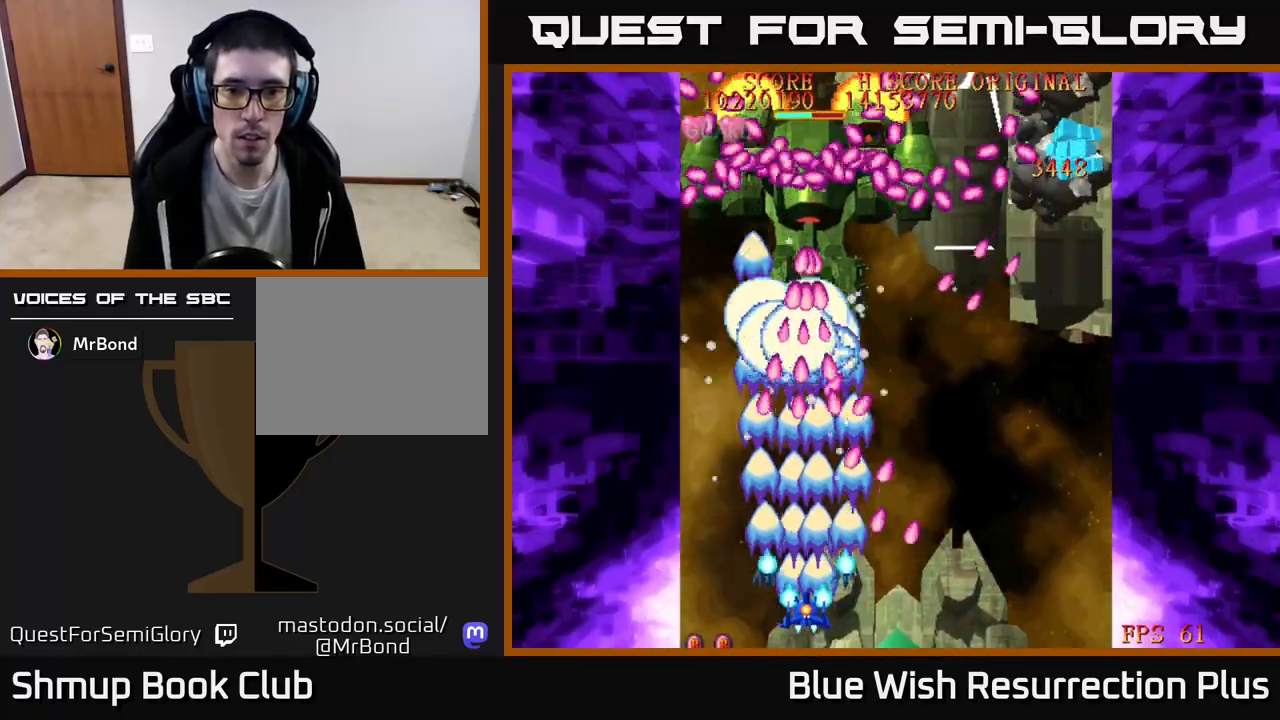
{"buttons": ["A", "DPAD_DOWN", "DPAD_RIGHT"], "events": [[133, "DPAD_UP", "down"], [167, "DPAD_LEFT", "down"], [317, "DPAD_LEFT", "up"], [400, "DPAD_RIGHT", "down"], [400, "DPAD_UP", "up"], [450, "DPAD_DOWN", "down"]]}
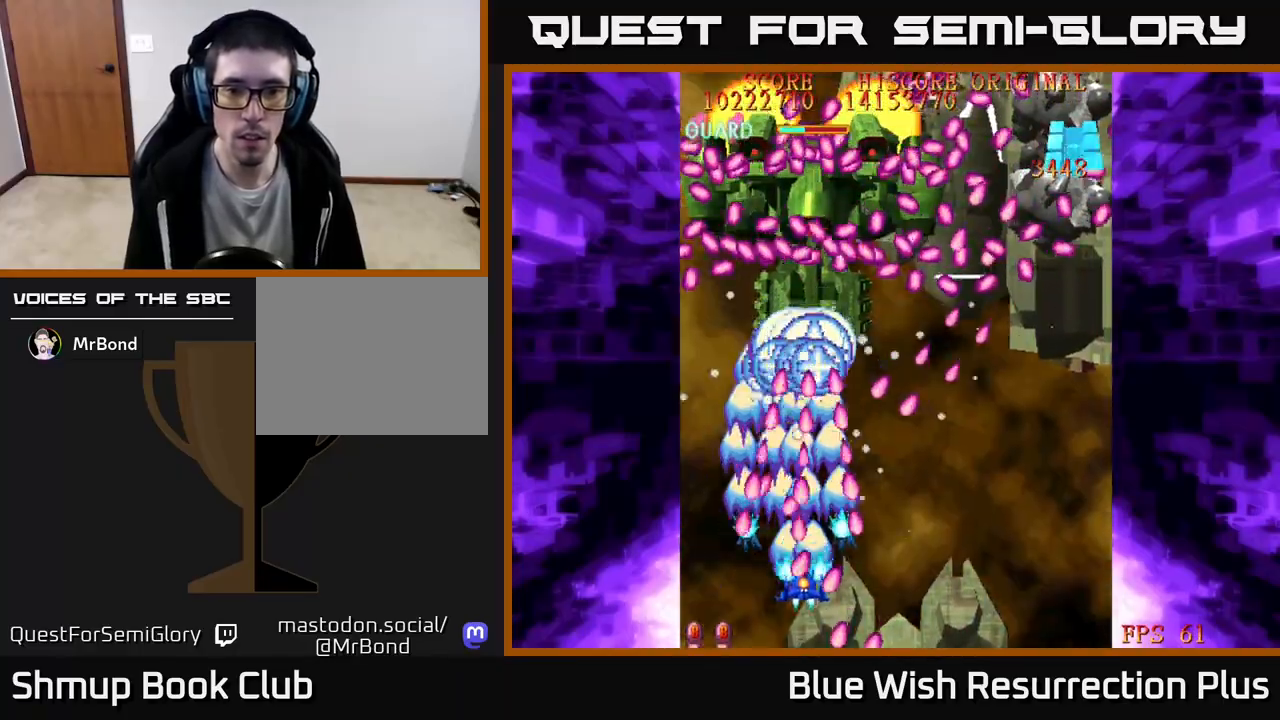
{"buttons": ["A"], "events": [[83, "DPAD_RIGHT", "up"], [117, "DPAD_DOWN", "up"], [233, "DPAD_RIGHT", "down"], [367, "DPAD_RIGHT", "up"]]}
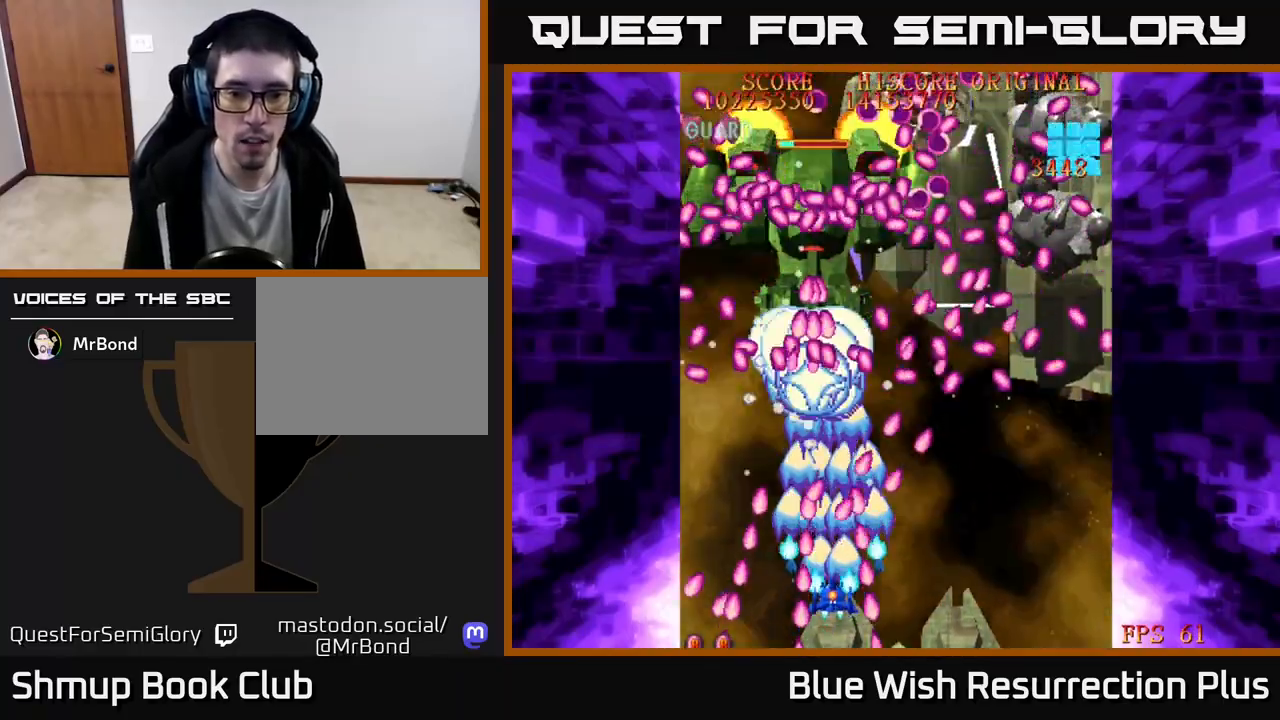
{"buttons": ["A"], "events": [[50, "DPAD_DOWN", "down"], [217, "DPAD_DOWN", "up"]]}